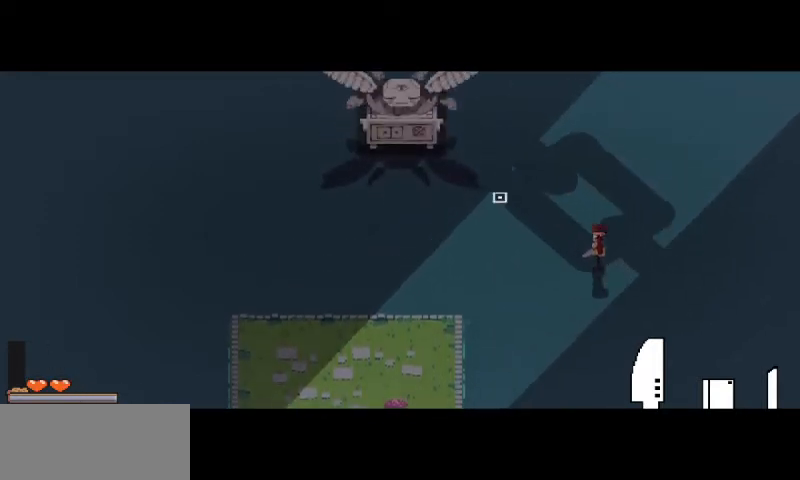
Gameplay with keyboard and mouse; each line is a JSON object with the keys and mouse buttons held at the frame after it. "events" lists presses ("down") and releases ("up") of "a", "d", "i", "s", "shift", "space", "w", "mouse_left" and "mouse_right" between this image and that frame as [ms after this image, input, new state], when the widget could be followed in between. "mouse_left", "mouse_right" = the "left", "right" buttons of the "mouse" list. No other keys are recorded. Mouse movement is not recorded.
{"keys": [], "mouse": ["left"], "events": [[500, "mouse_left", "down"]]}
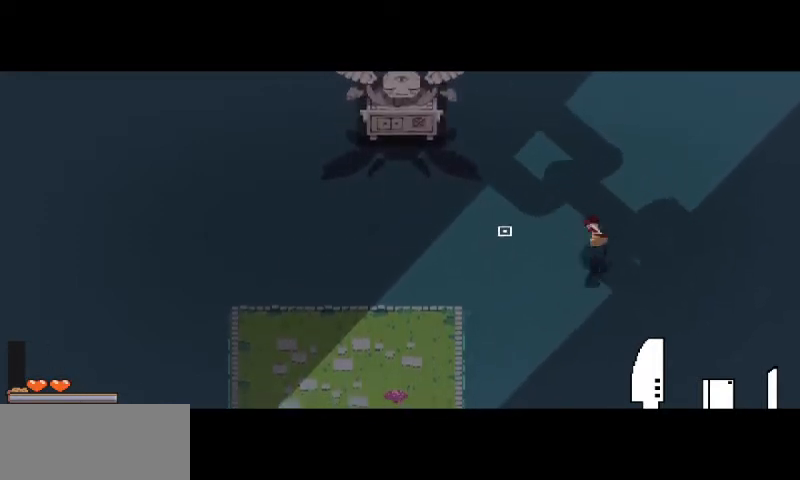
{"keys": [], "mouse": ["left"], "events": [[100, "mouse_left", "up"], [233, "mouse_left", "down"], [300, "mouse_left", "up"], [433, "mouse_left", "down"]]}
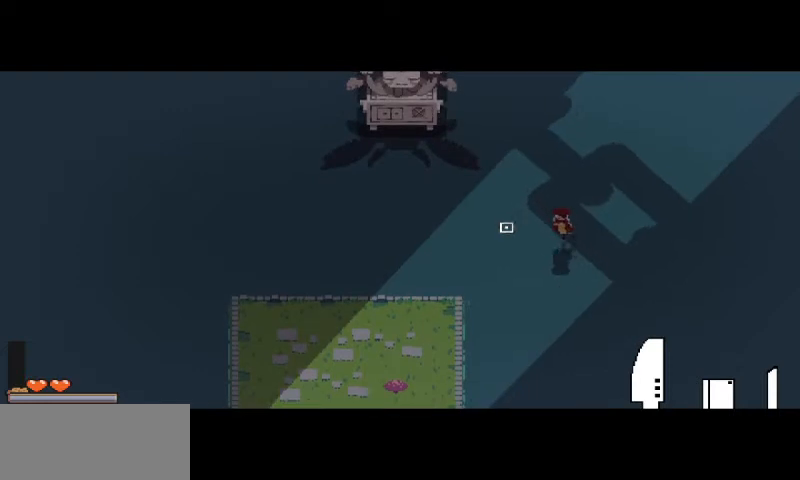
{"keys": [], "mouse": [], "events": [[33, "mouse_left", "up"], [200, "mouse_left", "down"], [267, "mouse_left", "up"], [400, "mouse_left", "down"], [500, "mouse_left", "up"]]}
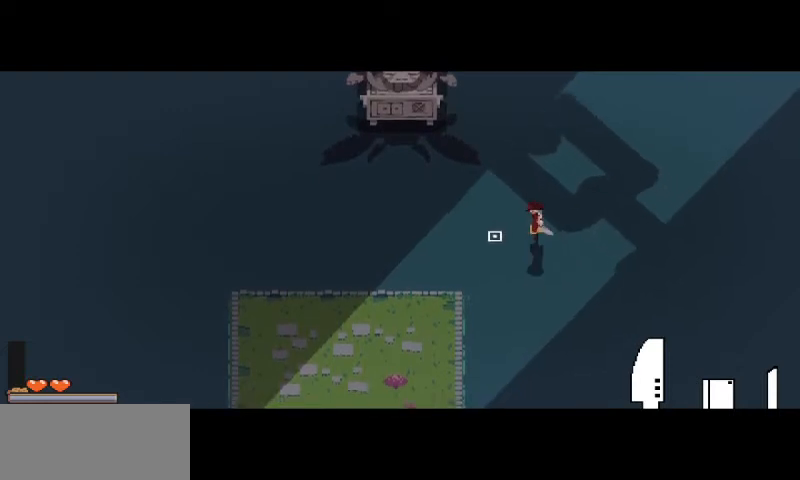
{"keys": [], "mouse": [], "events": []}
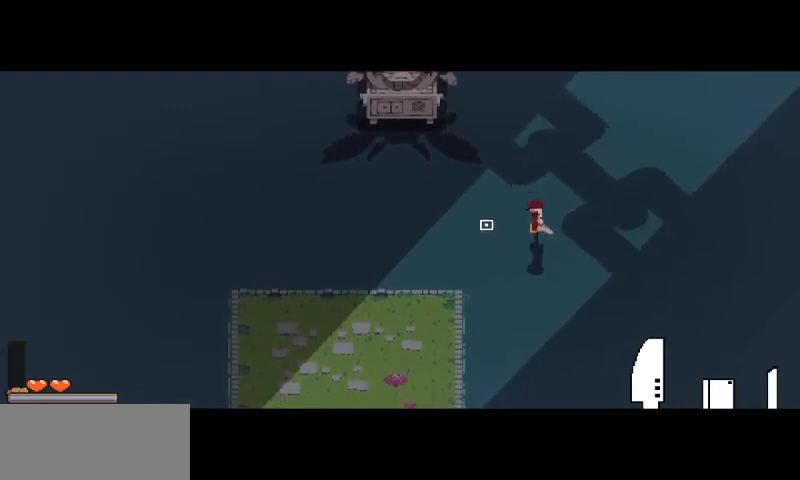
{"keys": [], "mouse": [], "events": []}
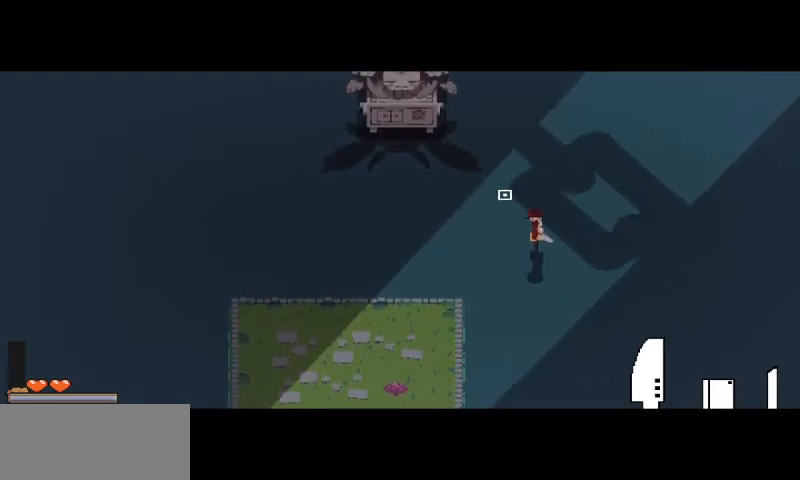
{"keys": [], "mouse": [], "events": []}
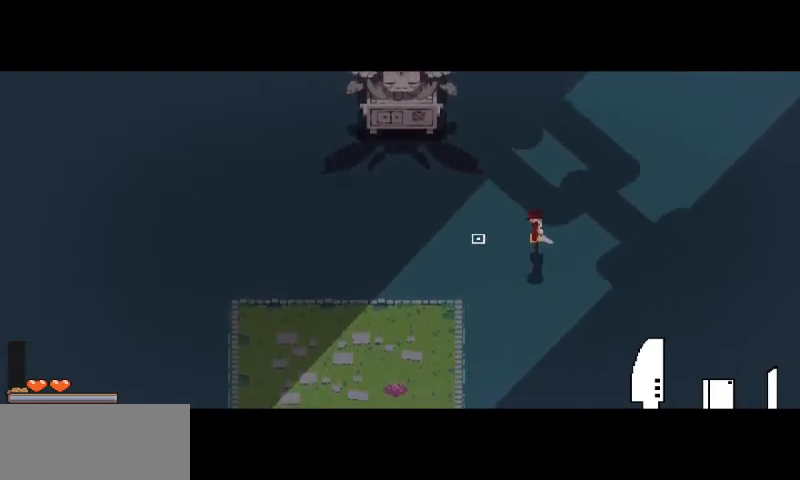
{"keys": [], "mouse": [], "events": []}
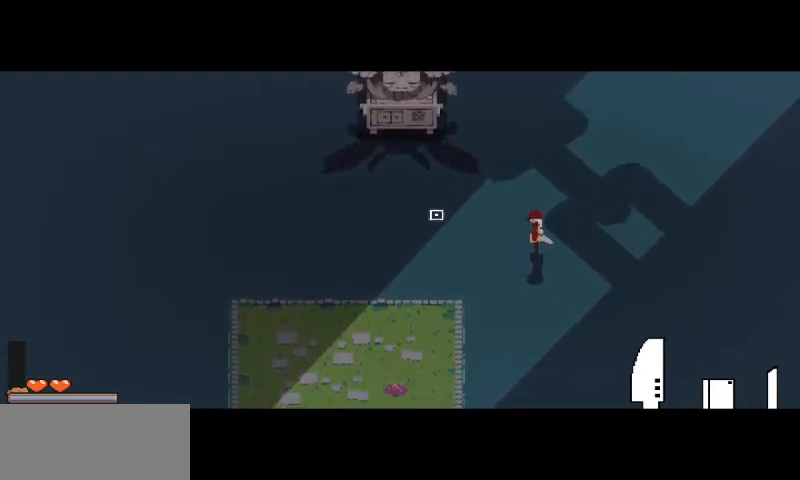
{"keys": [], "mouse": [], "events": []}
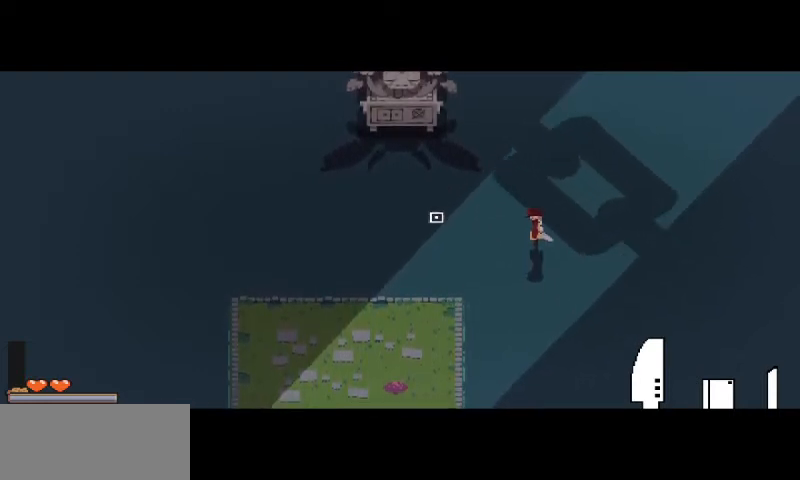
{"keys": [], "mouse": [], "events": []}
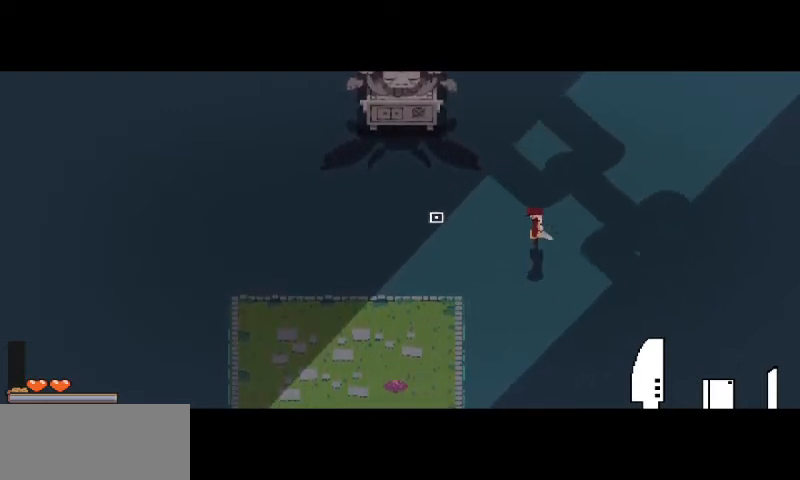
{"keys": [], "mouse": [], "events": []}
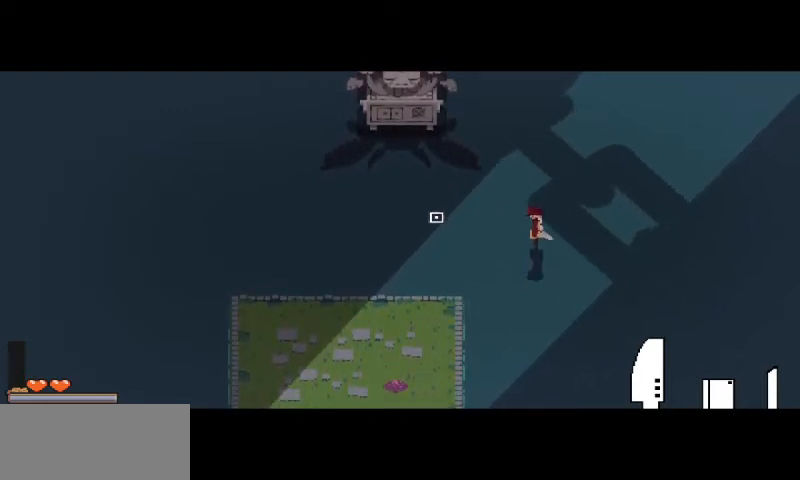
{"keys": [], "mouse": [], "events": []}
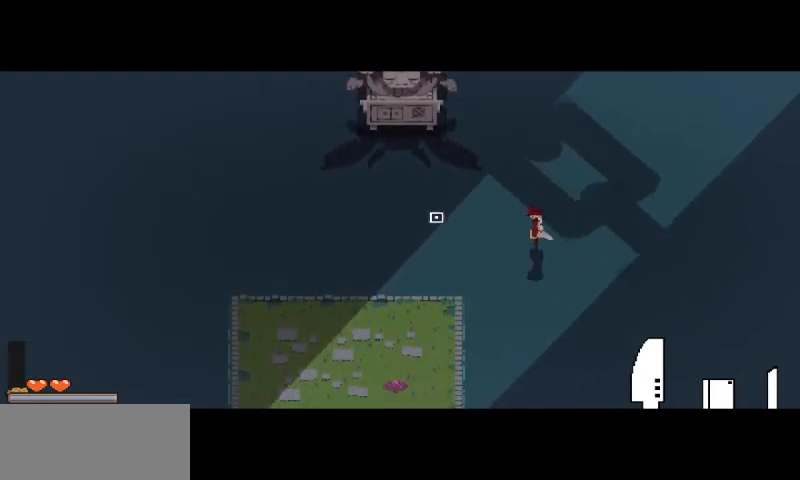
{"keys": [], "mouse": [], "events": []}
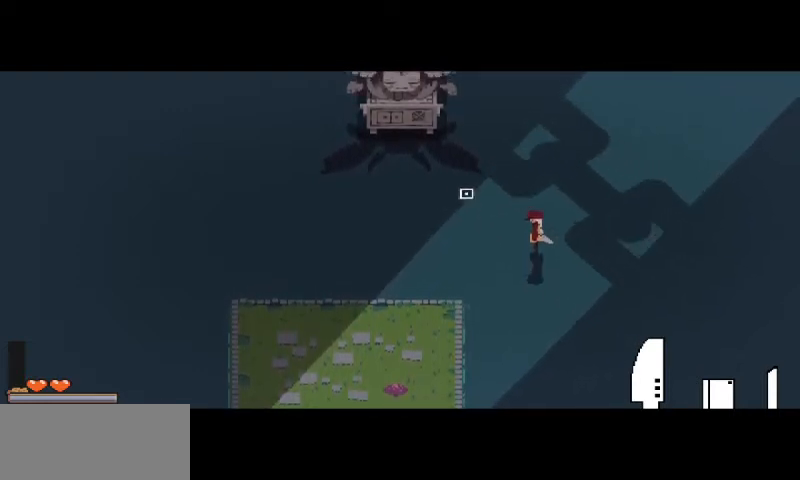
{"keys": ["a", "w"], "mouse": [], "events": [[33, "a", "down"], [400, "w", "down"]]}
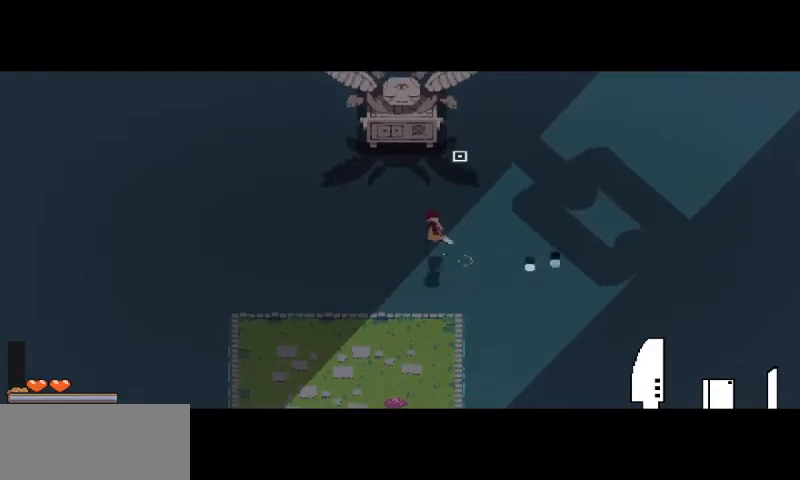
{"keys": [], "mouse": [], "events": [[167, "a", "up"], [233, "w", "up"]]}
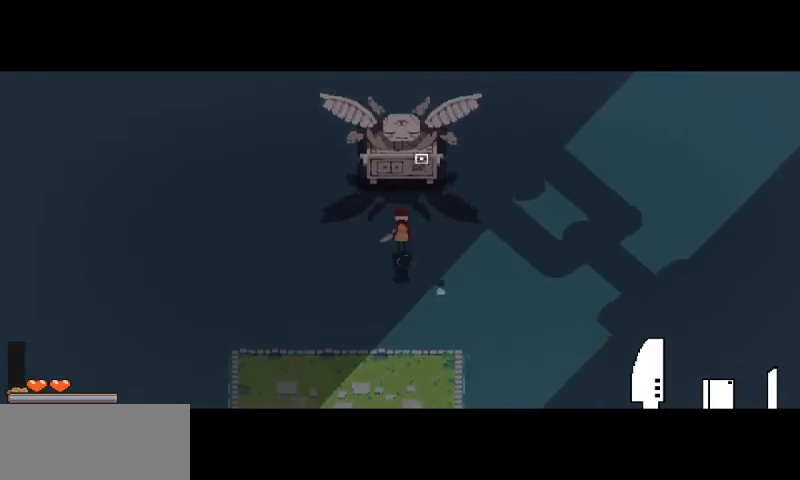
{"keys": [], "mouse": [], "events": [[100, "w", "down"], [233, "w", "up"]]}
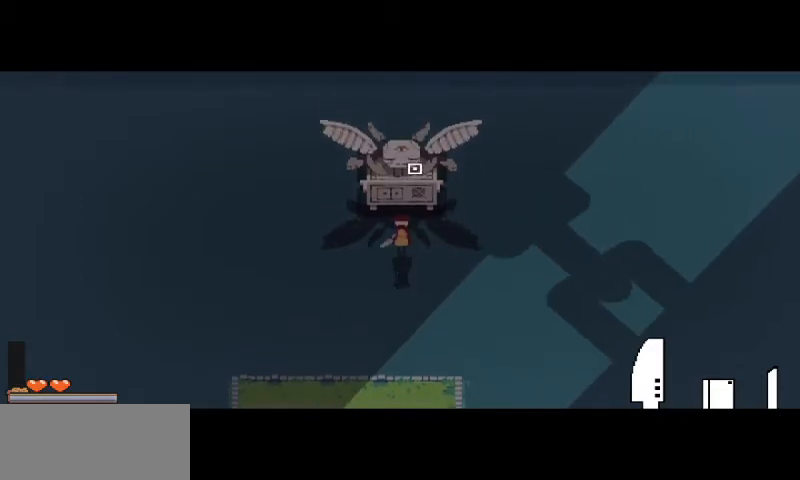
{"keys": [], "mouse": [], "events": [[100, "w", "down"], [200, "w", "up"], [400, "mouse_left", "down"], [500, "mouse_left", "up"]]}
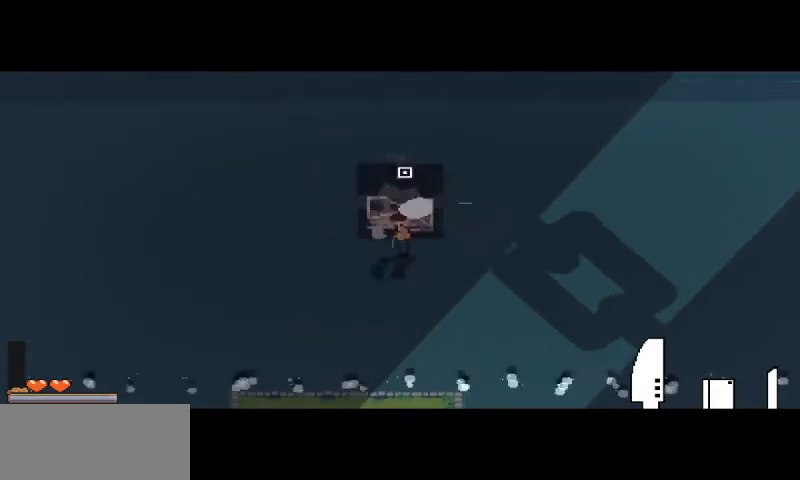
{"keys": ["s"], "mouse": [], "events": [[200, "s", "down"]]}
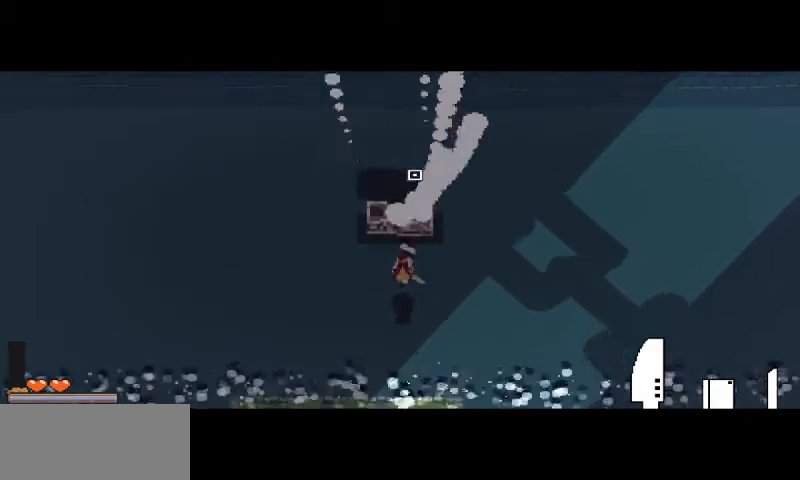
{"keys": ["s"], "mouse": [], "events": []}
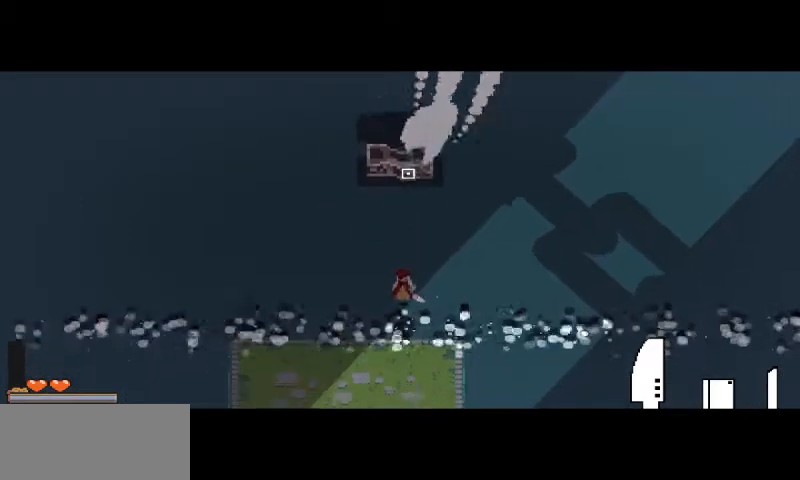
{"keys": ["s"], "mouse": [], "events": [[167, "a", "down"], [233, "a", "up"]]}
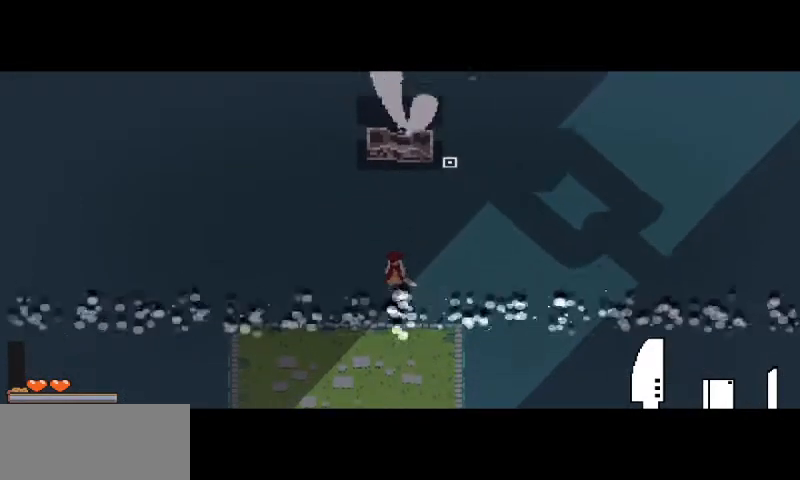
{"keys": ["s"], "mouse": [], "events": [[200, "d", "down"], [267, "d", "up"]]}
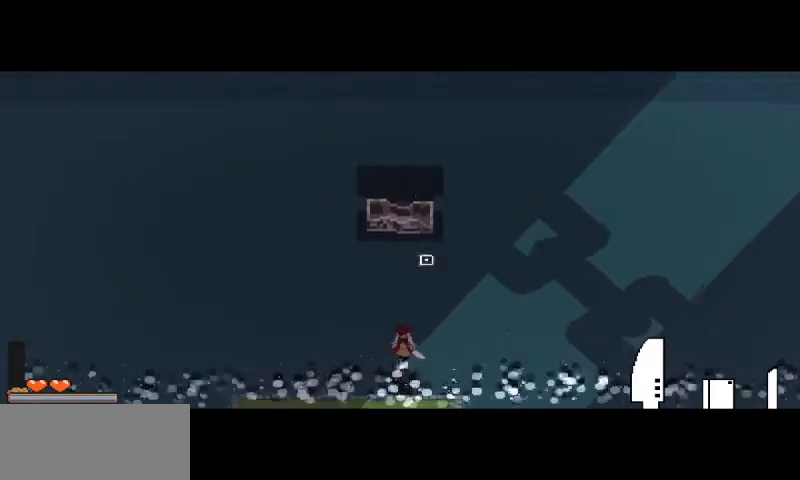
{"keys": ["s"], "mouse": [], "events": [[33, "a", "down"], [100, "a", "up"]]}
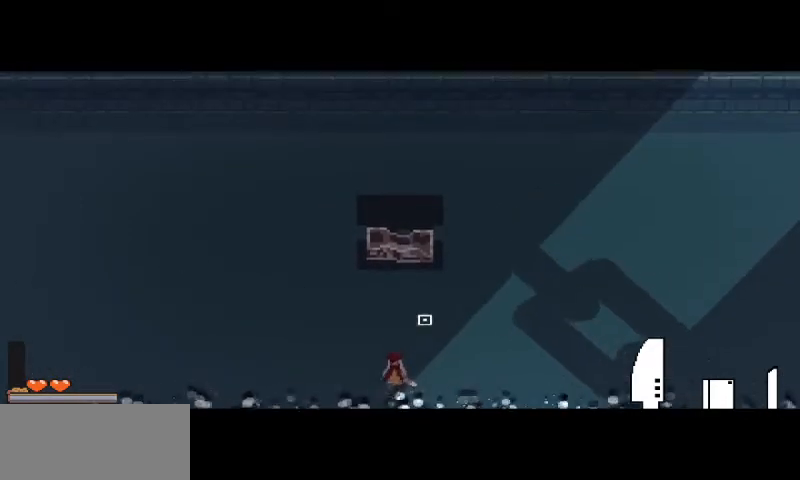
{"keys": ["s"], "mouse": [], "events": [[167, "d", "down"], [233, "d", "up"]]}
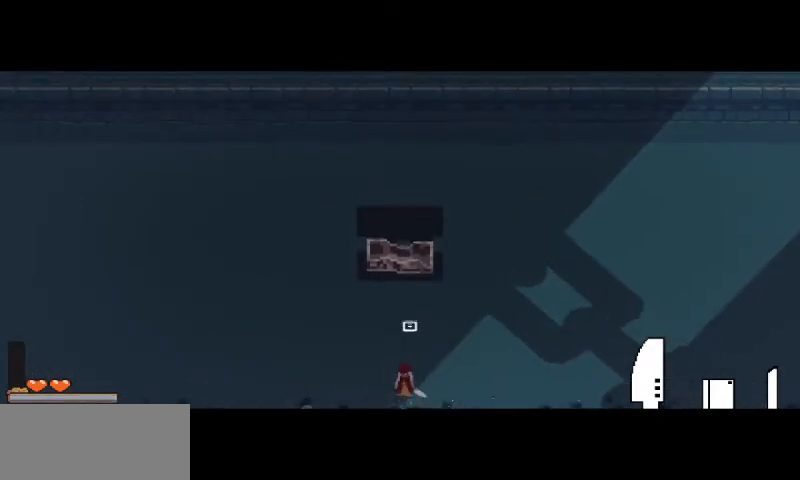
{"keys": ["s"], "mouse": [], "events": []}
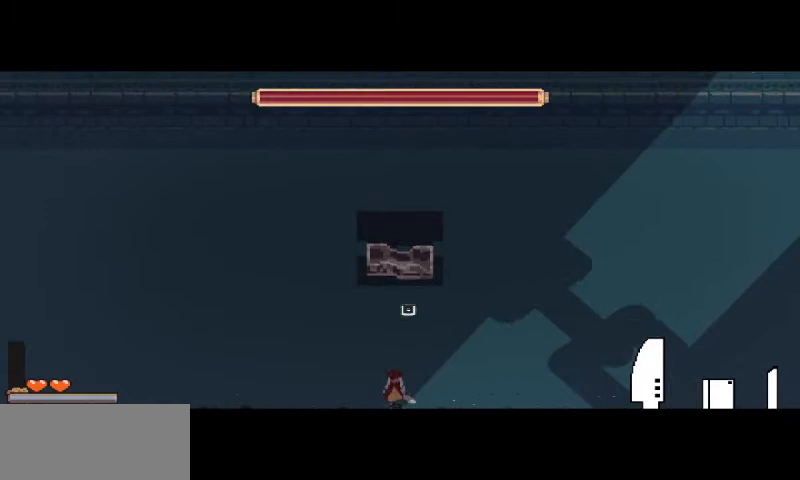
{"keys": ["s"], "mouse": [], "events": []}
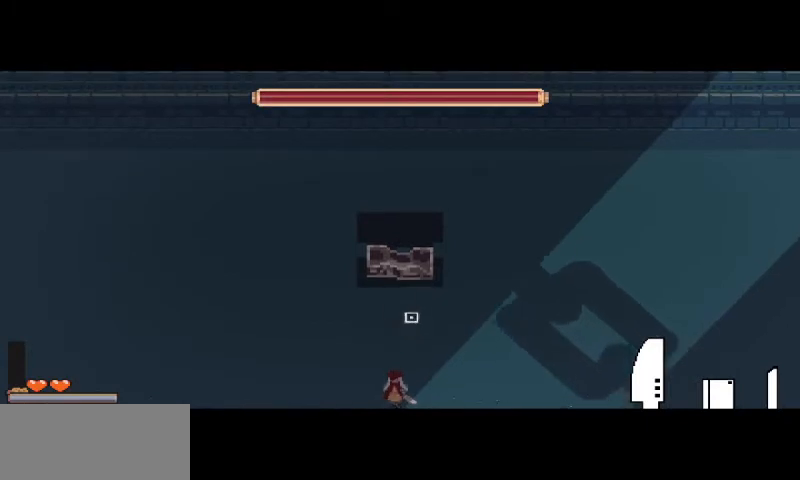
{"keys": ["s"], "mouse": [], "events": []}
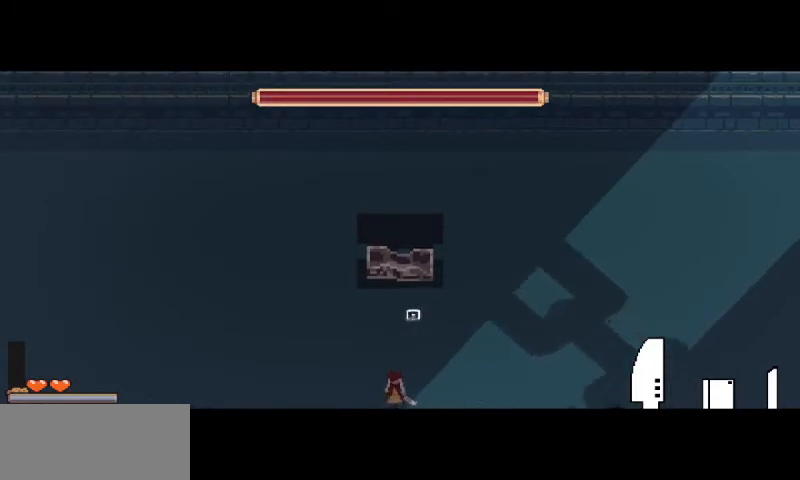
{"keys": ["s"], "mouse": [], "events": []}
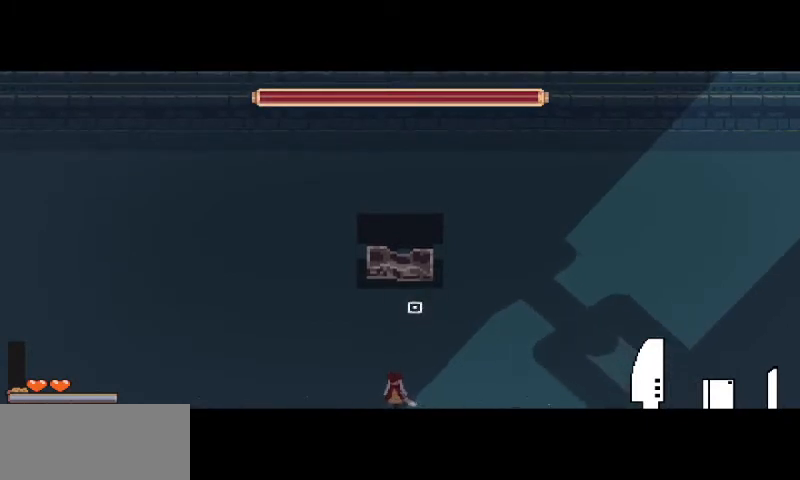
{"keys": ["s"], "mouse": [], "events": []}
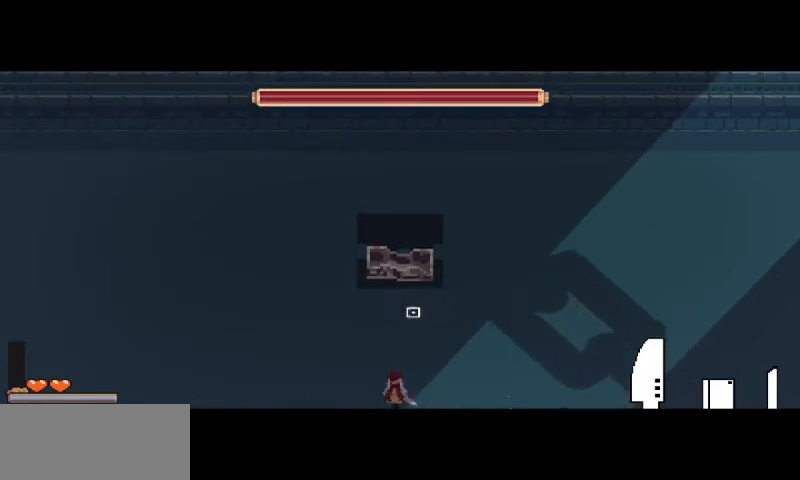
{"keys": ["s"], "mouse": [], "events": []}
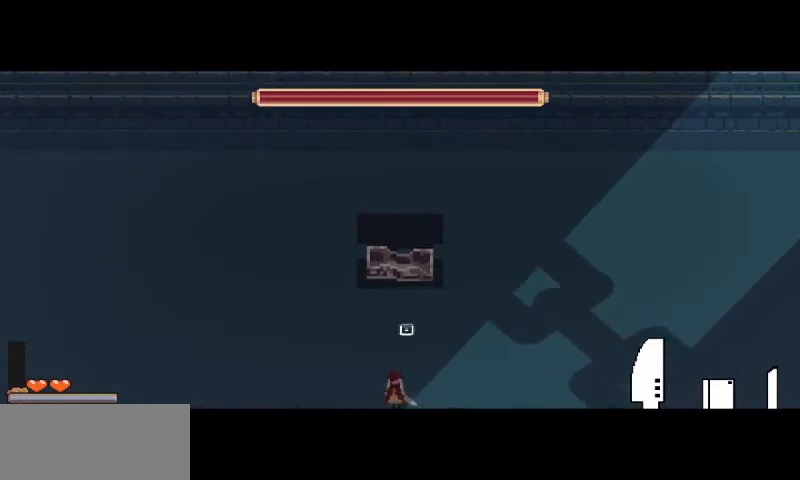
{"keys": ["s"], "mouse": [], "events": []}
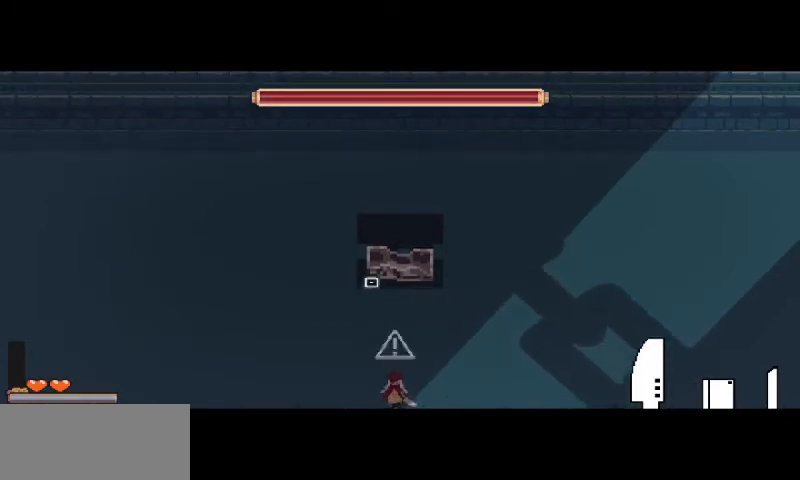
{"keys": ["s"], "mouse": [], "events": []}
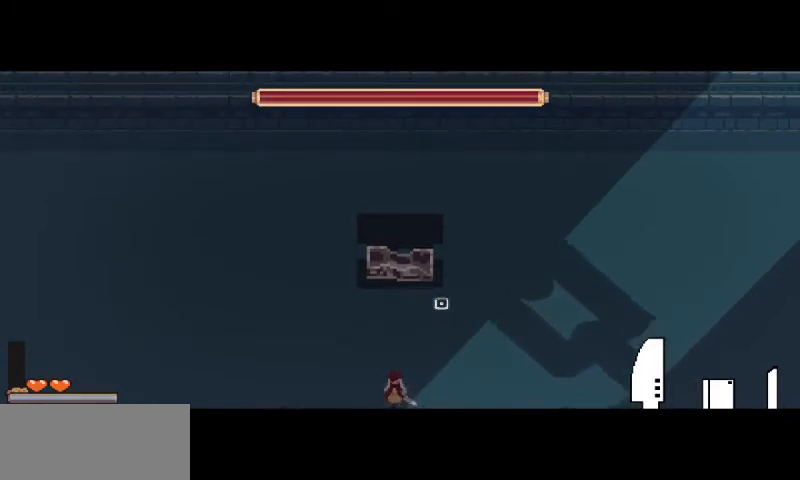
{"keys": ["space", "w"], "mouse": [], "events": [[33, "s", "up"], [233, "w", "down"], [267, "space", "down"]]}